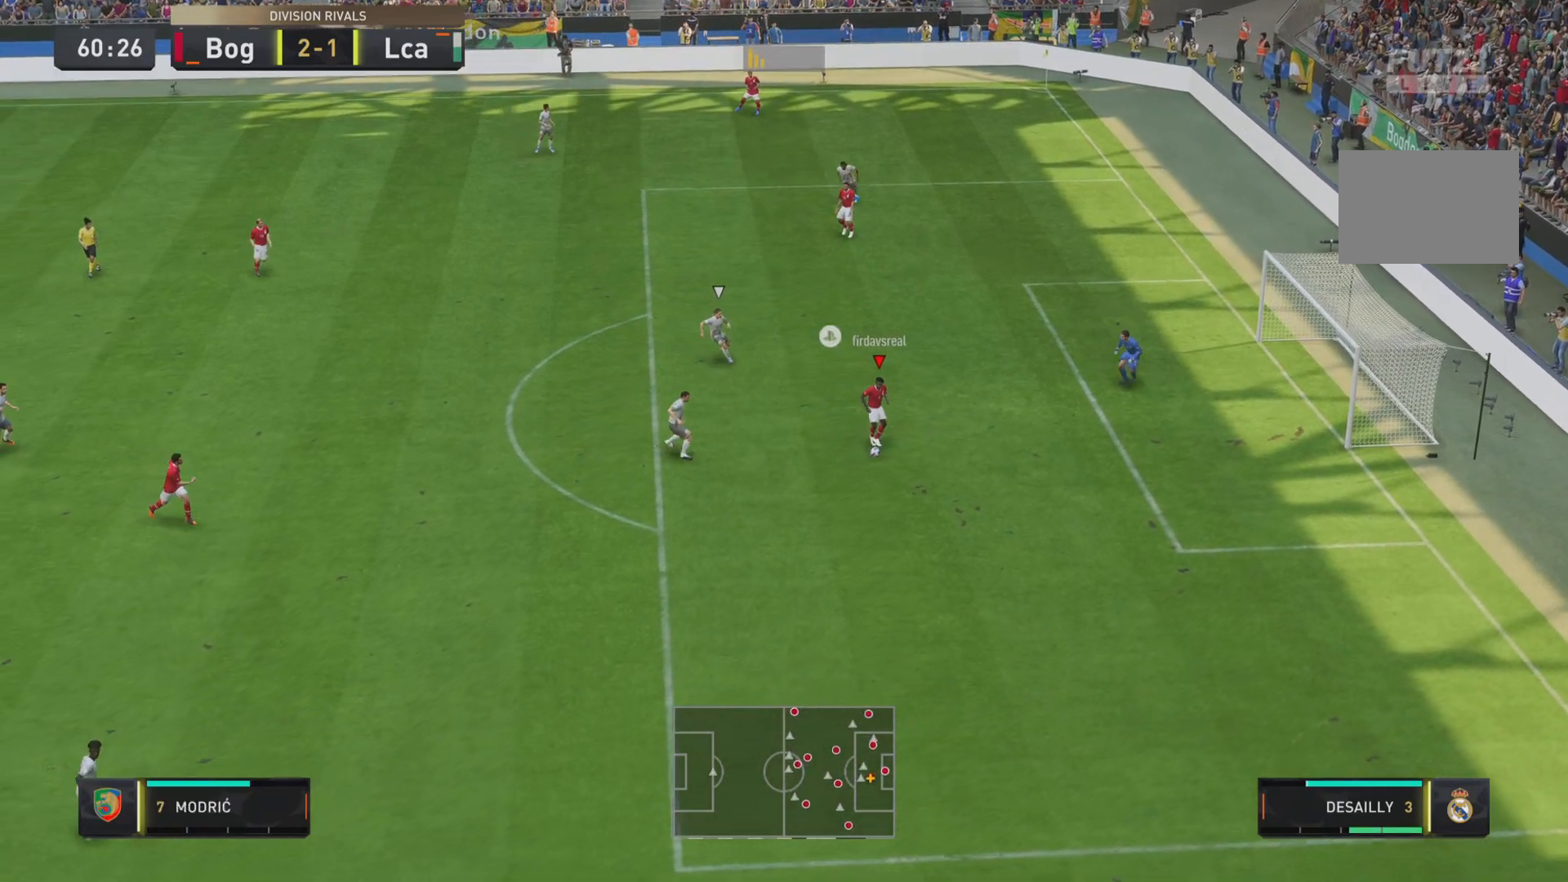
Gameplay with a controller (PlayStation layout); each line is a JSON object with the inputs held at the frame after it. "events" lists button and stick changes between this image and that frame as [ms after this image, input, new state], when the widget could be followed in between. Not read: L3 R3.
{"buttons": [], "left_stick": "down", "right_stick": "center", "events": [[67, "CROSS", "up"], [200, "R2", "down"], [434, "R2", "up"]]}
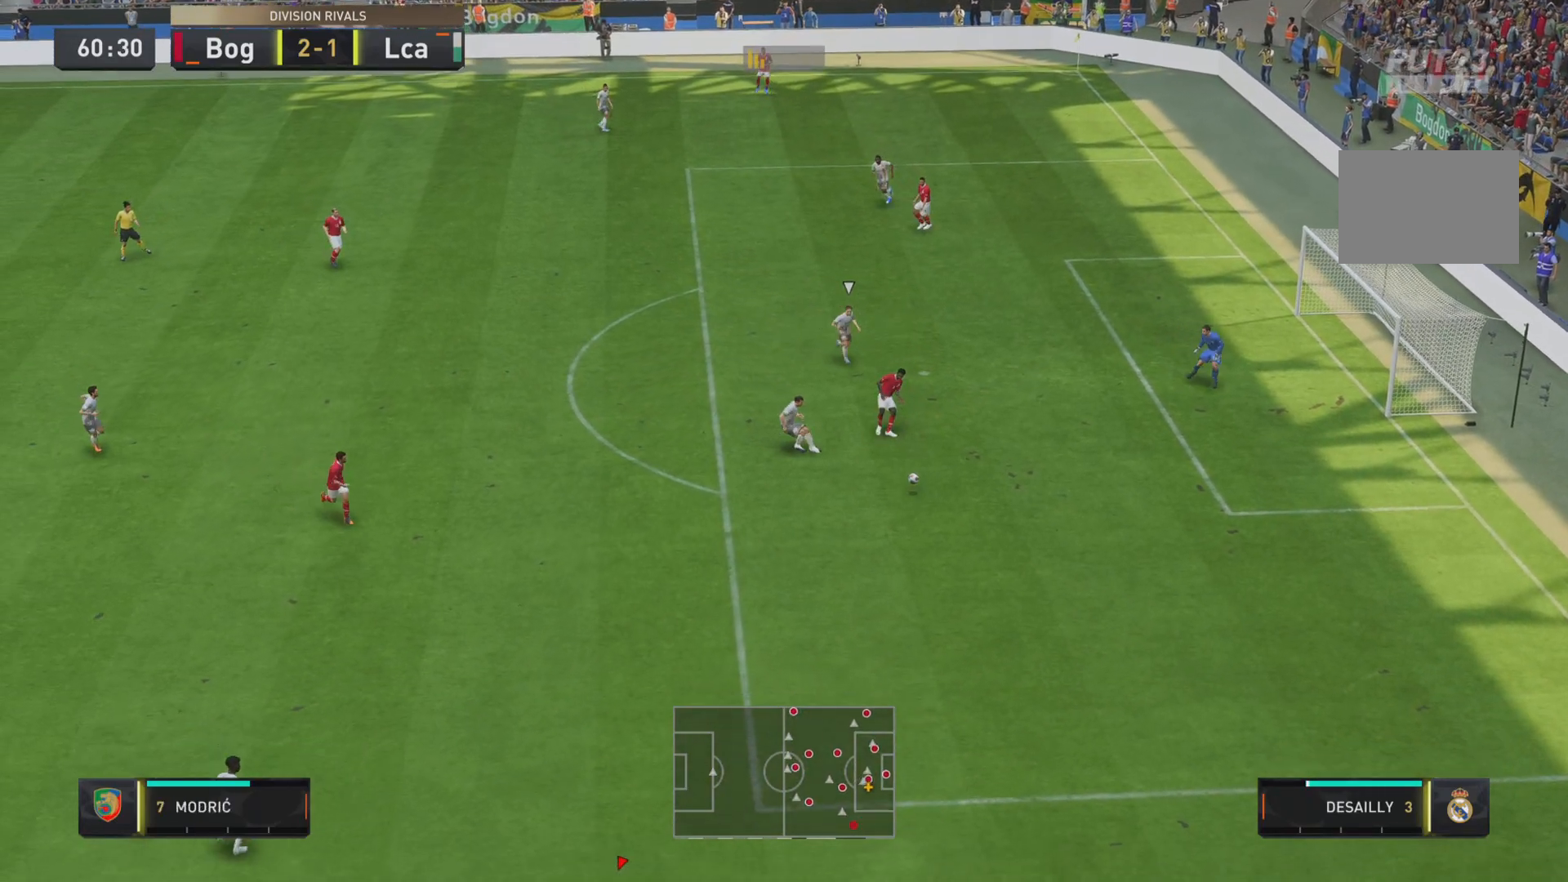
{"buttons": [], "left_stick": "center", "right_stick": "center", "events": [[134, "left_stick", "center"]]}
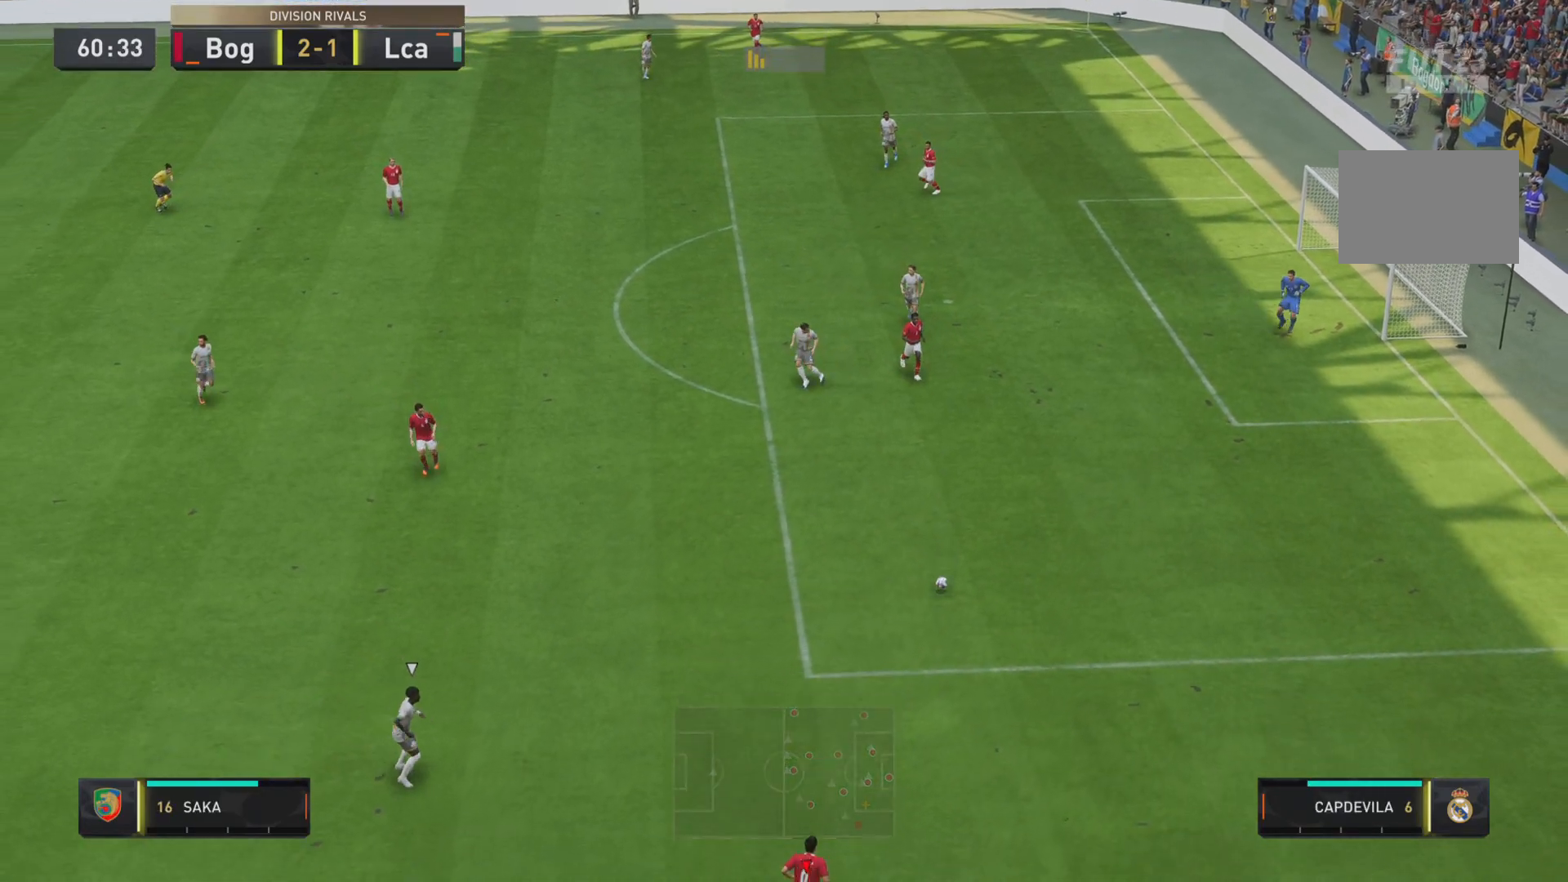
{"buttons": [], "left_stick": "down-left", "right_stick": "center", "events": [[167, "left_stick", "down-left"]]}
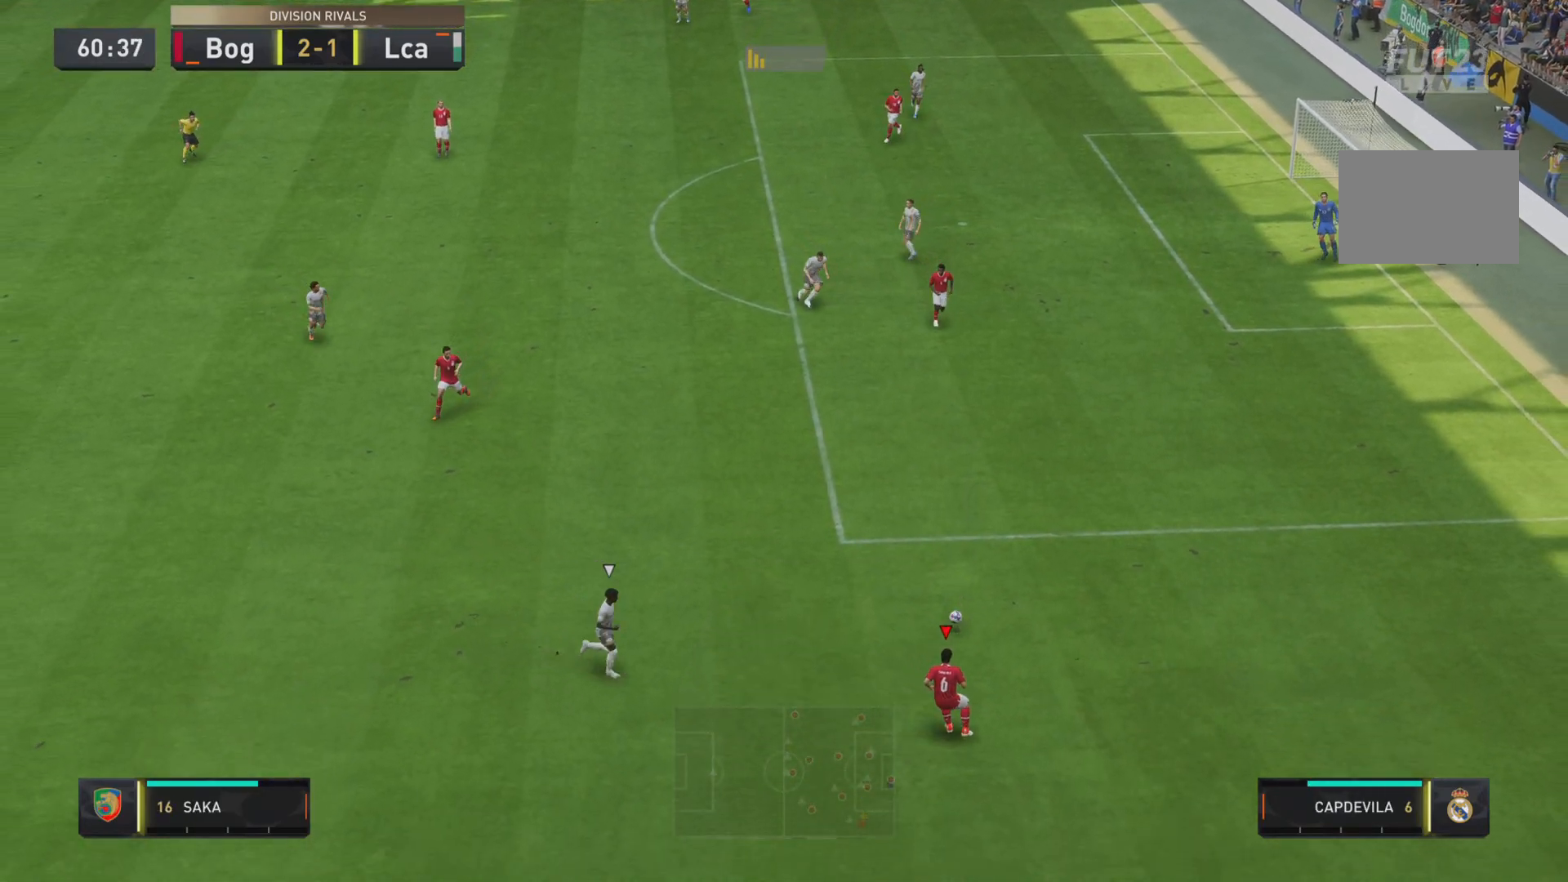
{"buttons": [], "left_stick": "down-left", "right_stick": "center", "events": []}
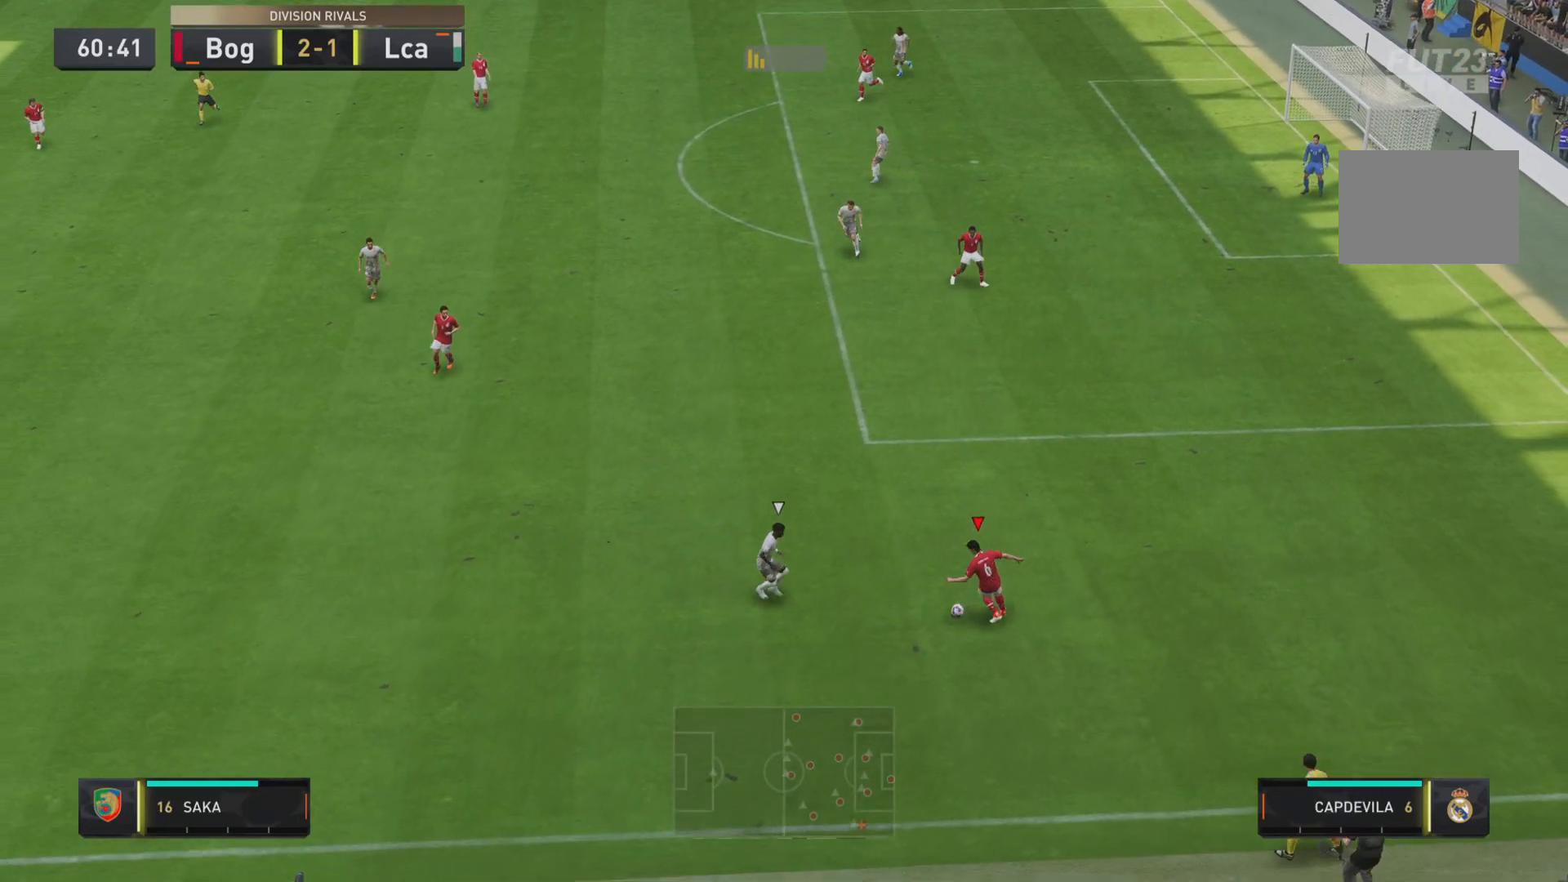
{"buttons": ["R2"], "left_stick": "down-left", "right_stick": "center", "events": [[250, "CROSS", "down"], [384, "CROSS", "up"], [484, "R2", "down"]]}
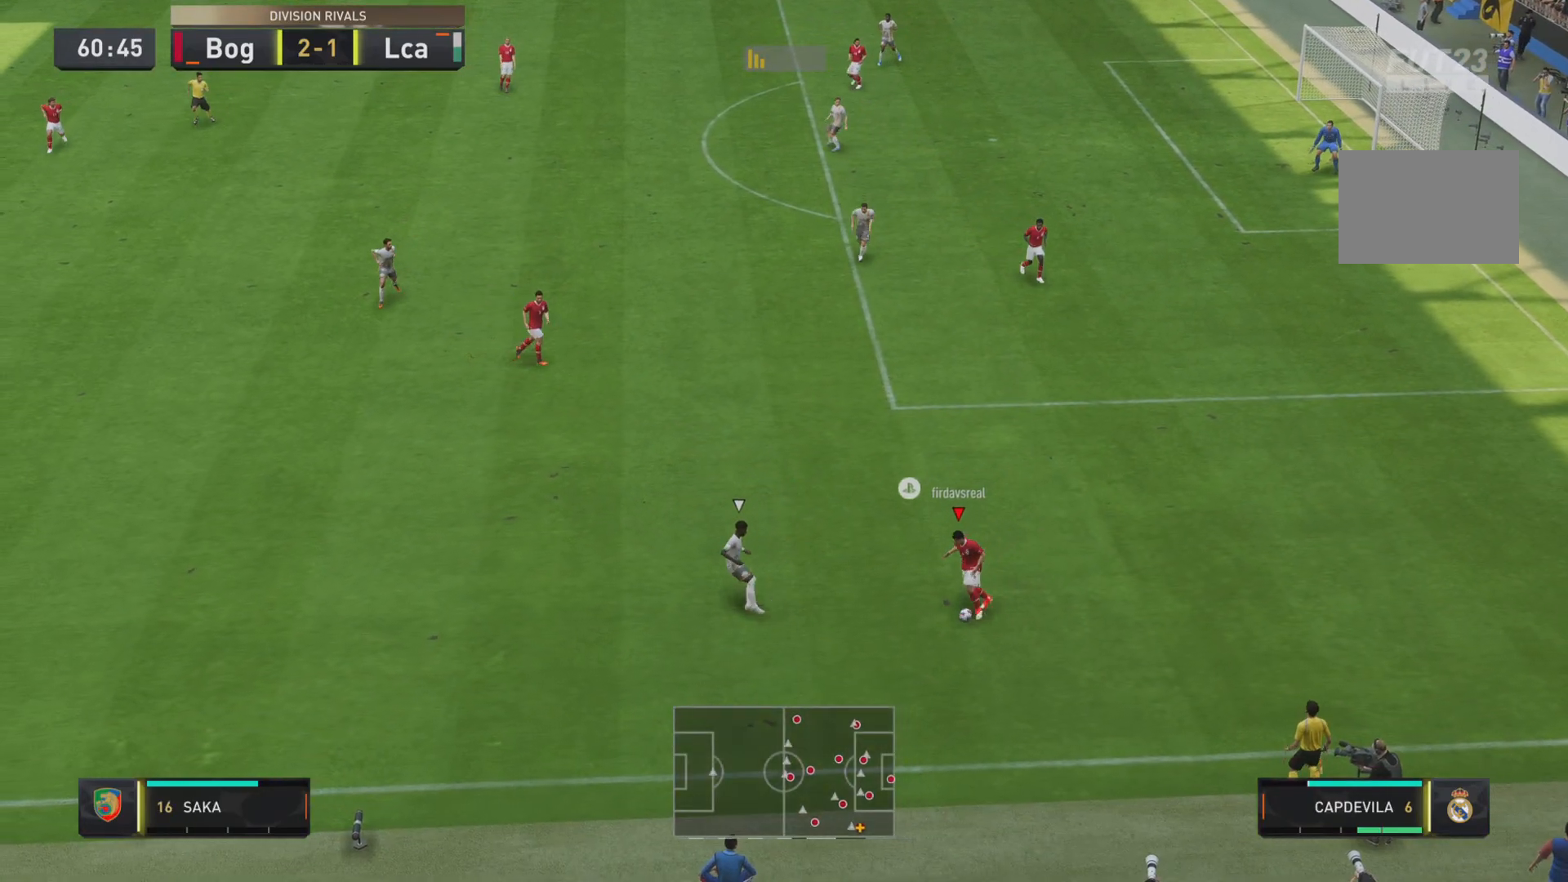
{"buttons": [], "left_stick": "center", "right_stick": "center", "events": [[167, "R2", "up"], [434, "left_stick", "center"]]}
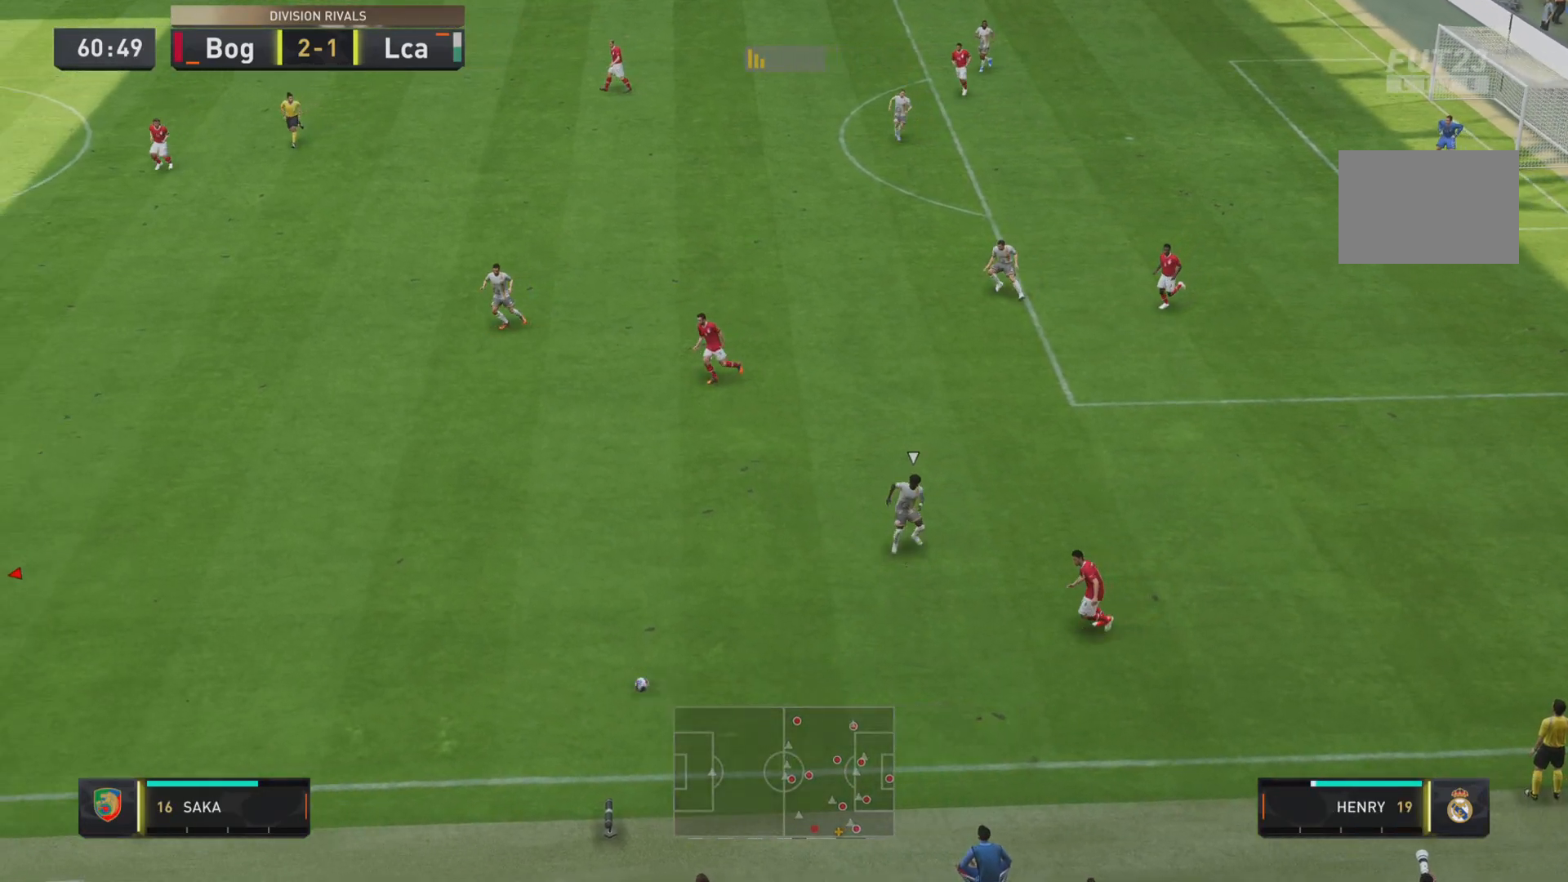
{"buttons": ["R1"], "left_stick": "right", "right_stick": "center", "events": [[317, "left_stick", "right"], [434, "R1", "down"]]}
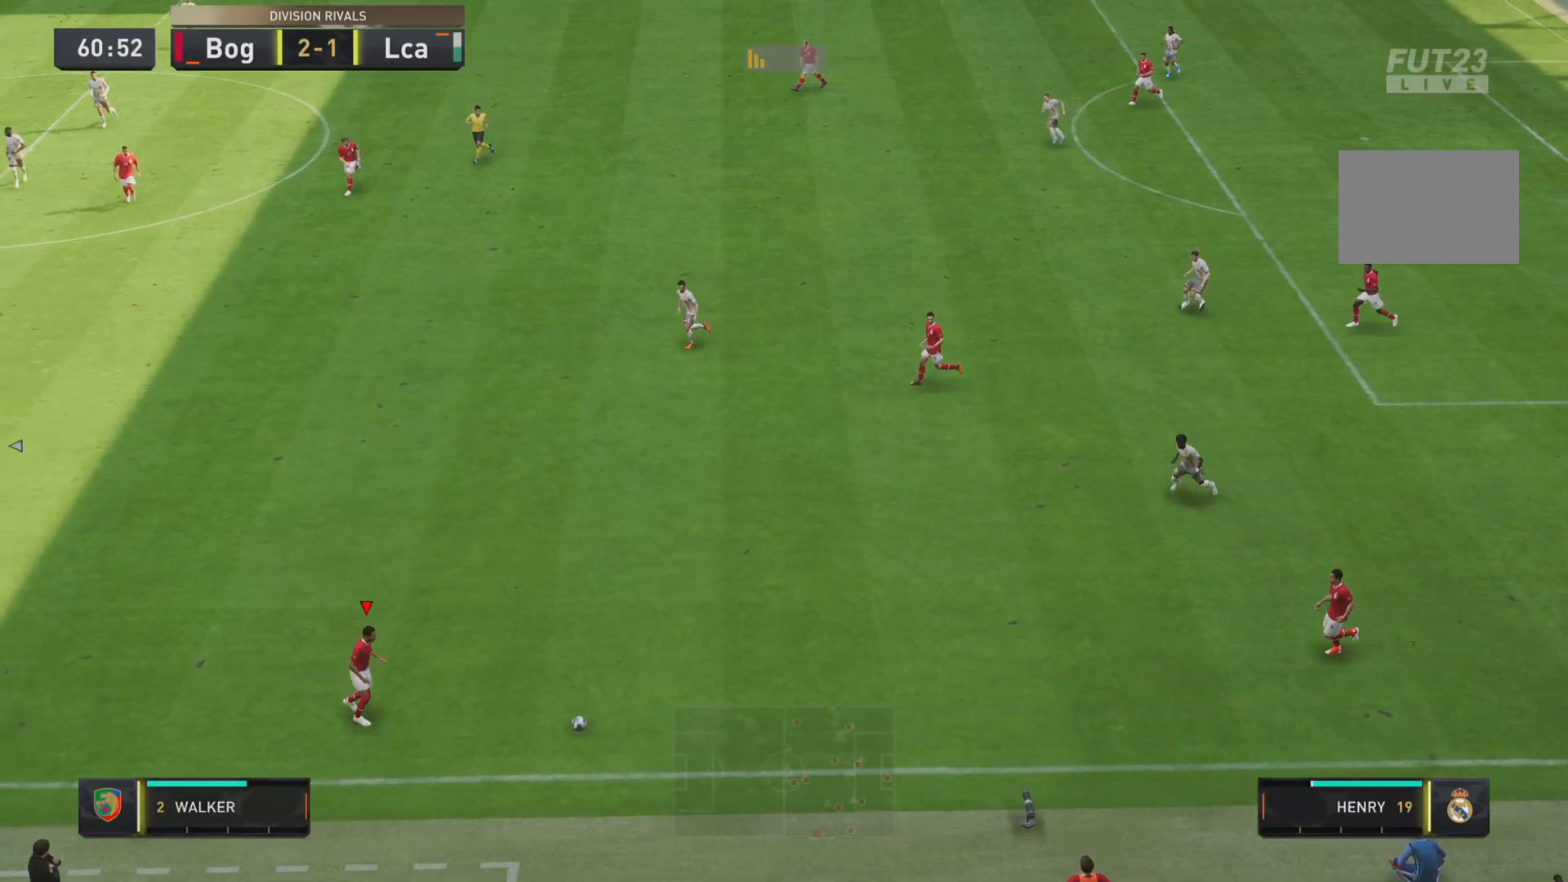
{"buttons": [], "left_stick": "up", "right_stick": "center", "events": [[134, "R1", "up"], [167, "left_stick", "up"], [201, "CROSS", "down"], [334, "CROSS", "up"]]}
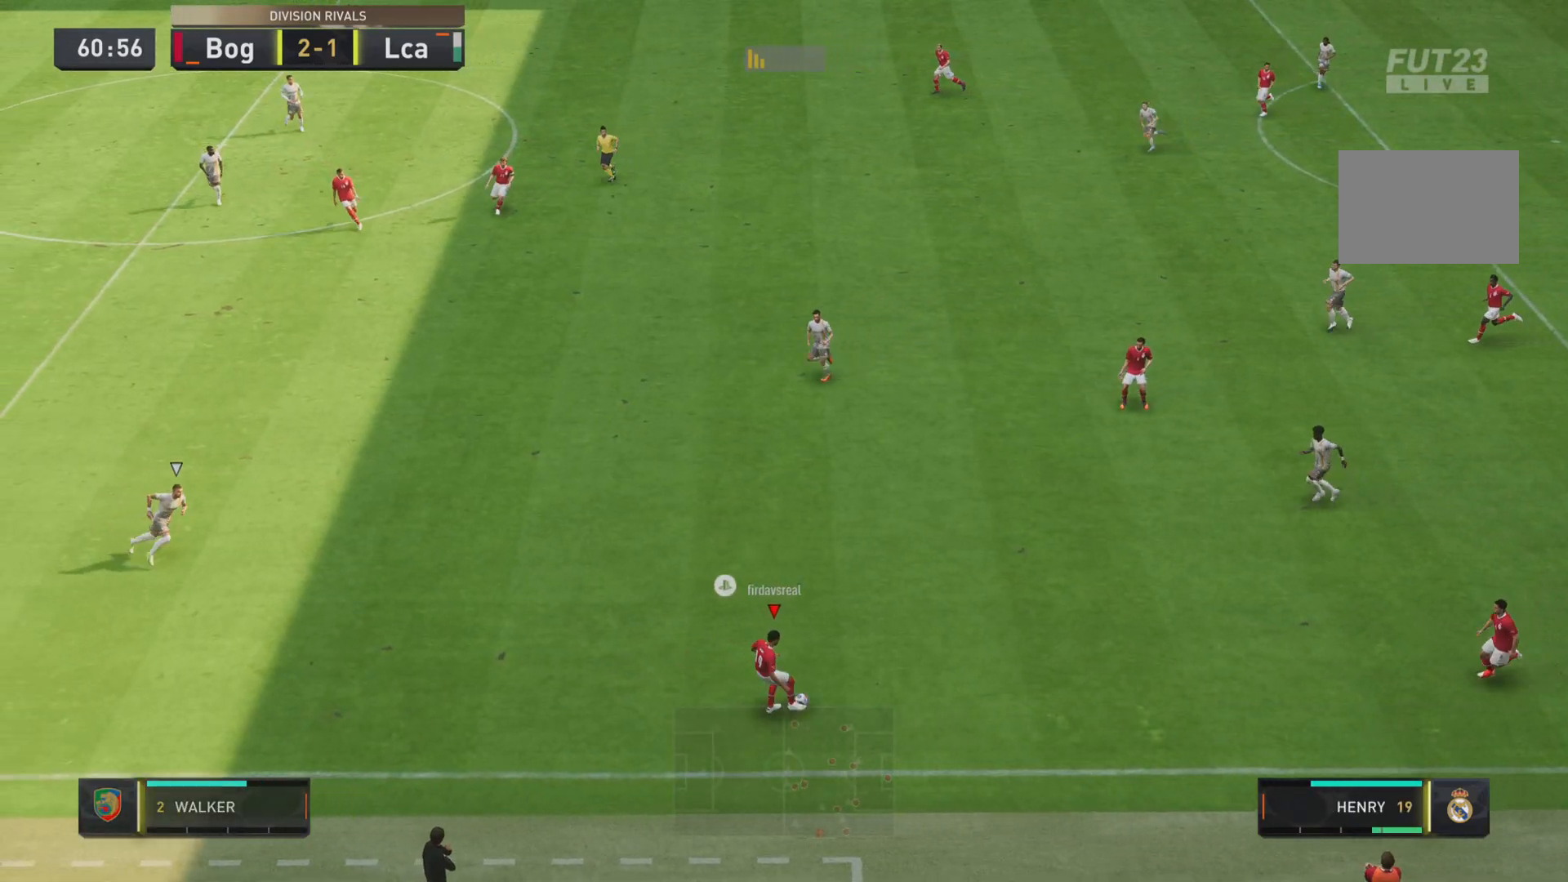
{"buttons": [], "left_stick": "left", "right_stick": "center", "events": [[17, "L2", "down"], [67, "left_stick", "up-left"], [150, "L2", "up"], [200, "left_stick", "left"]]}
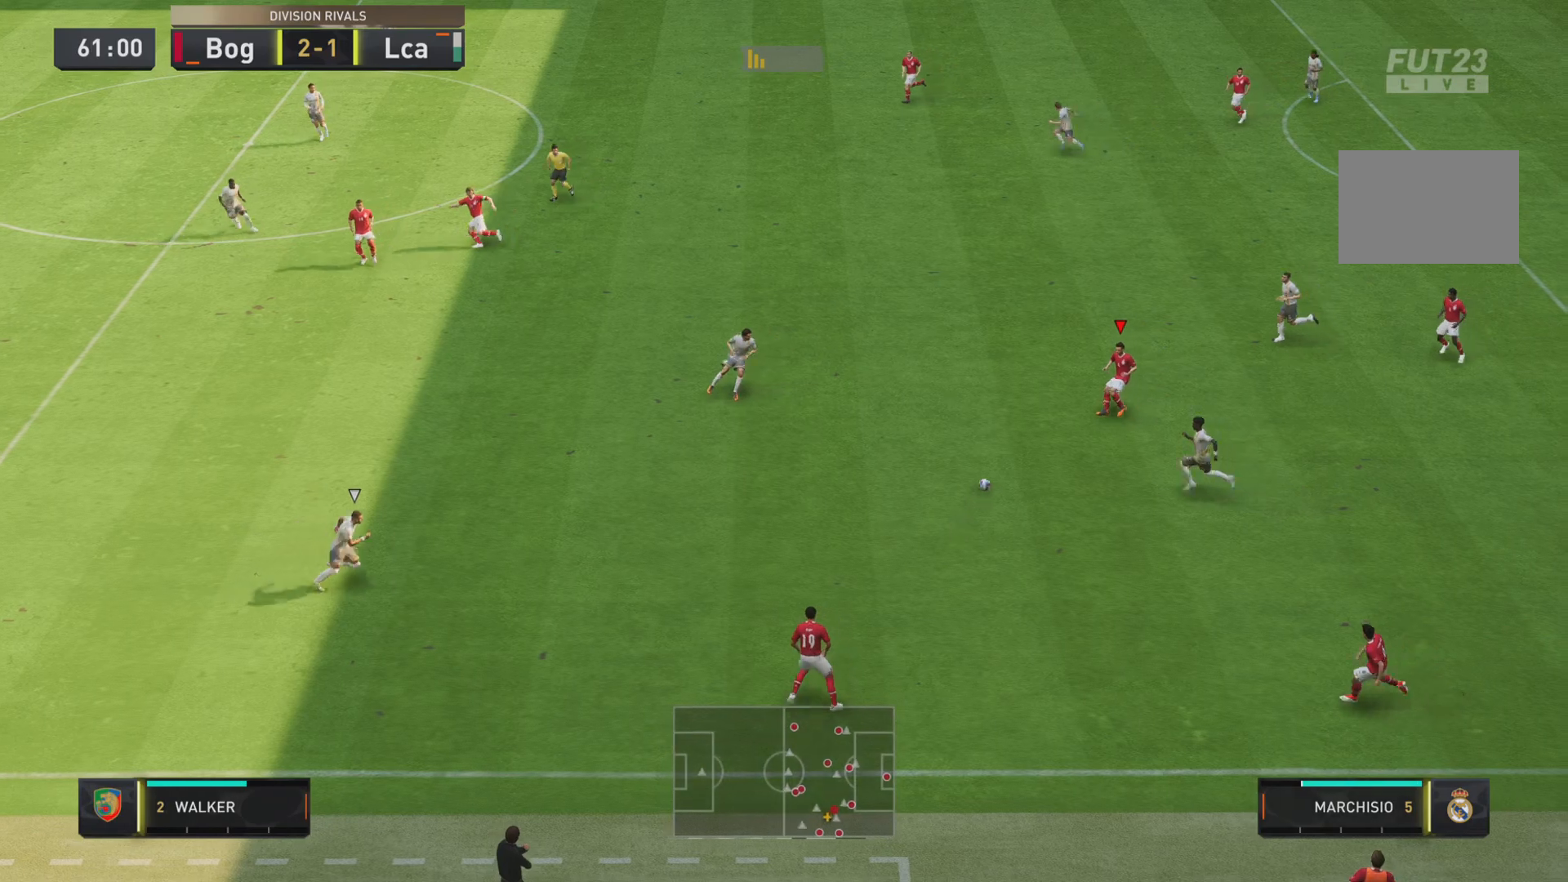
{"buttons": ["CROSS"], "left_stick": "left", "right_stick": "center", "events": [[418, "CROSS", "down"]]}
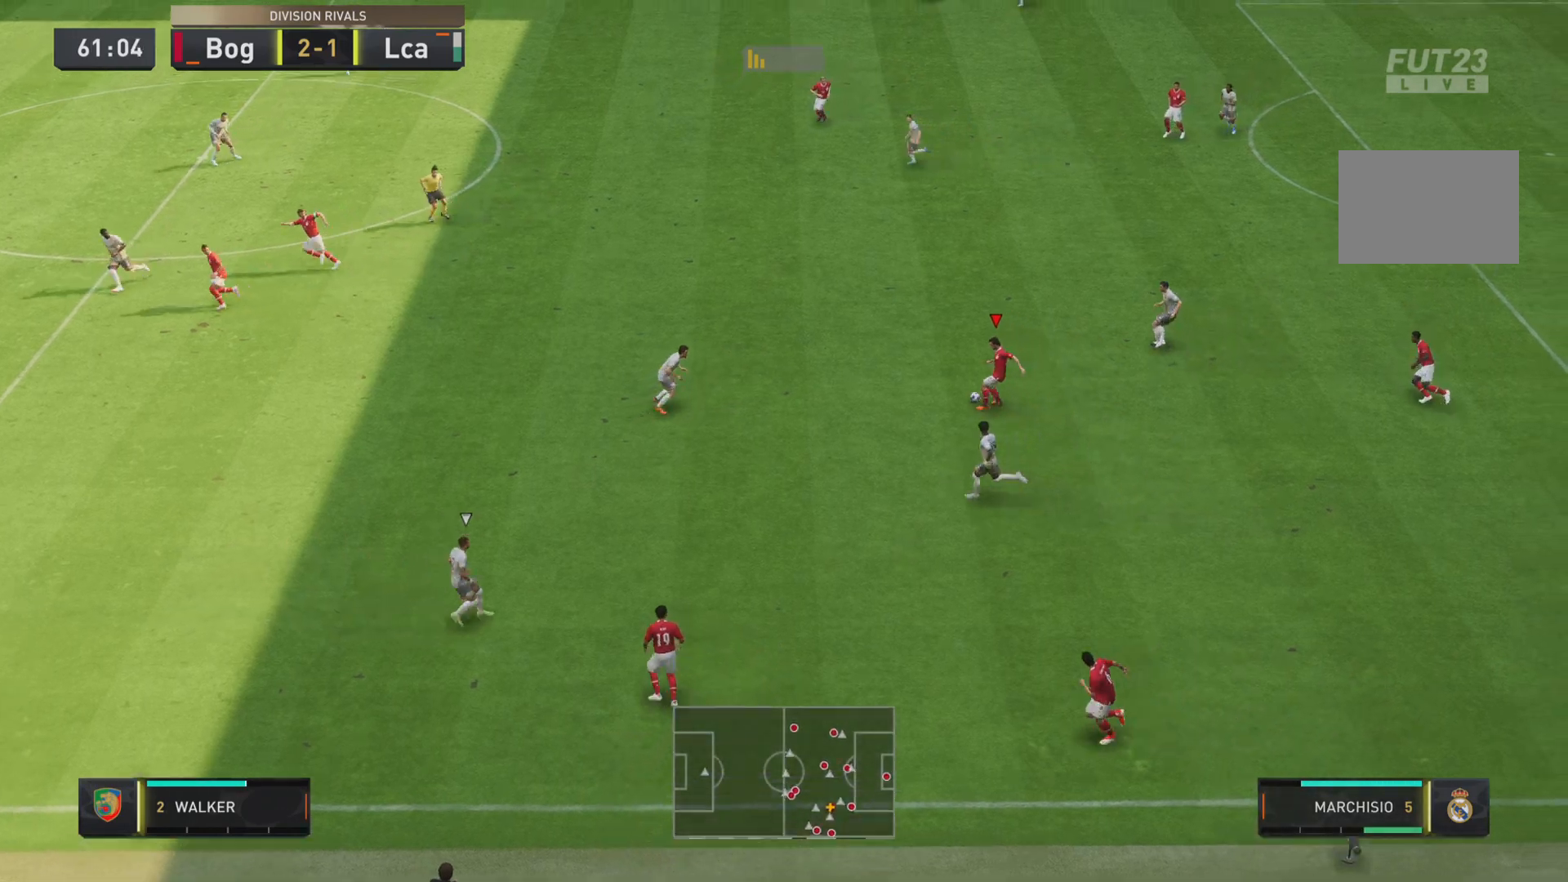
{"buttons": [], "left_stick": "left", "right_stick": "center", "events": [[50, "CROSS", "up"], [133, "R2", "down"], [317, "R2", "up"]]}
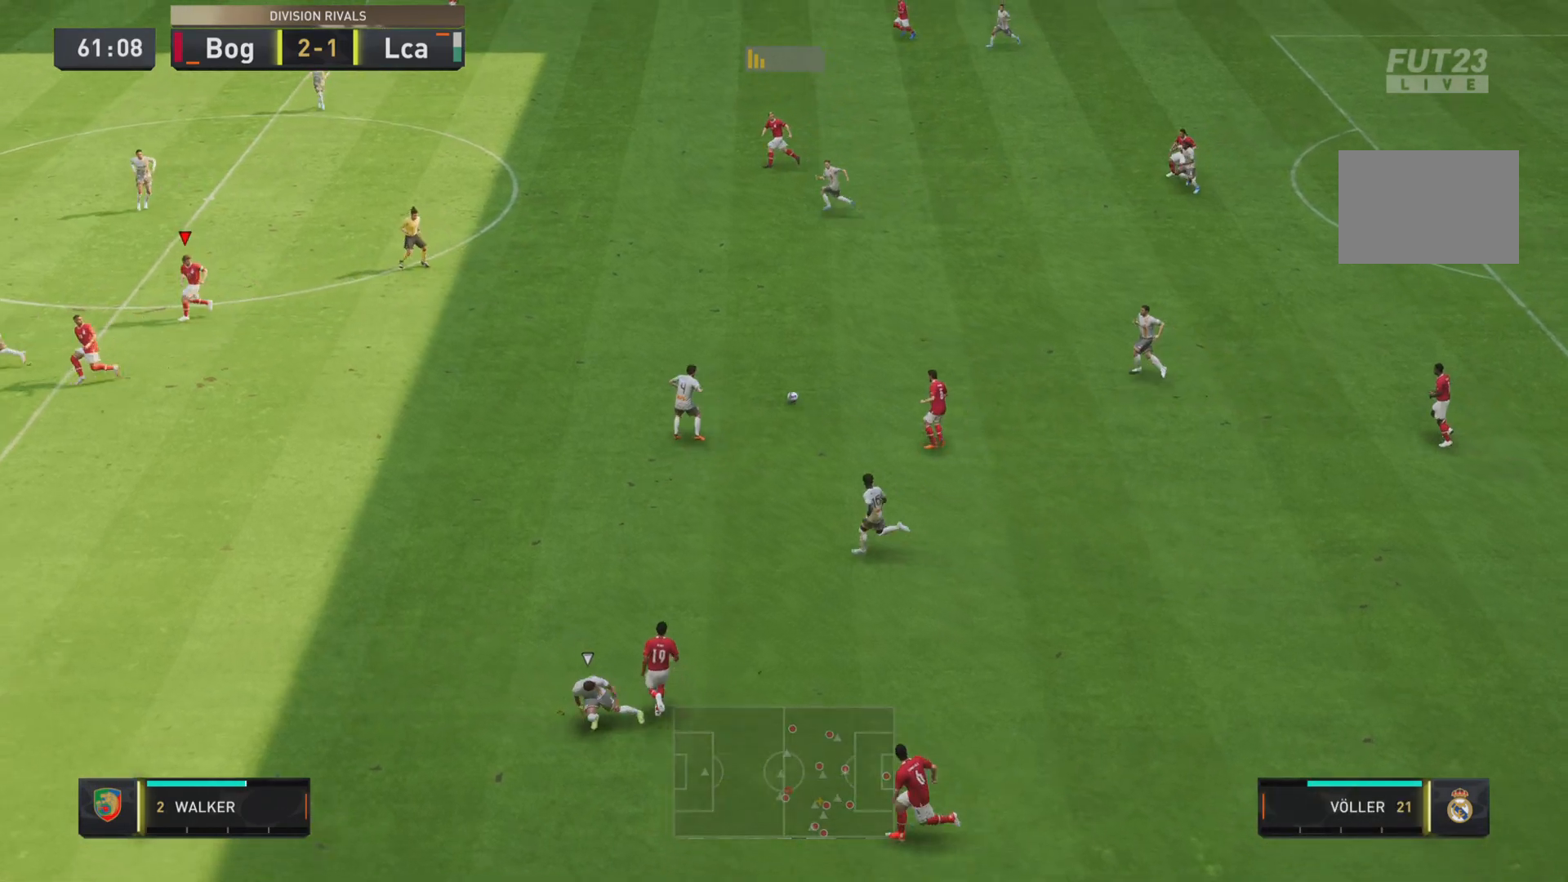
{"buttons": [], "left_stick": "center", "right_stick": "center", "events": [[67, "left_stick", "center"]]}
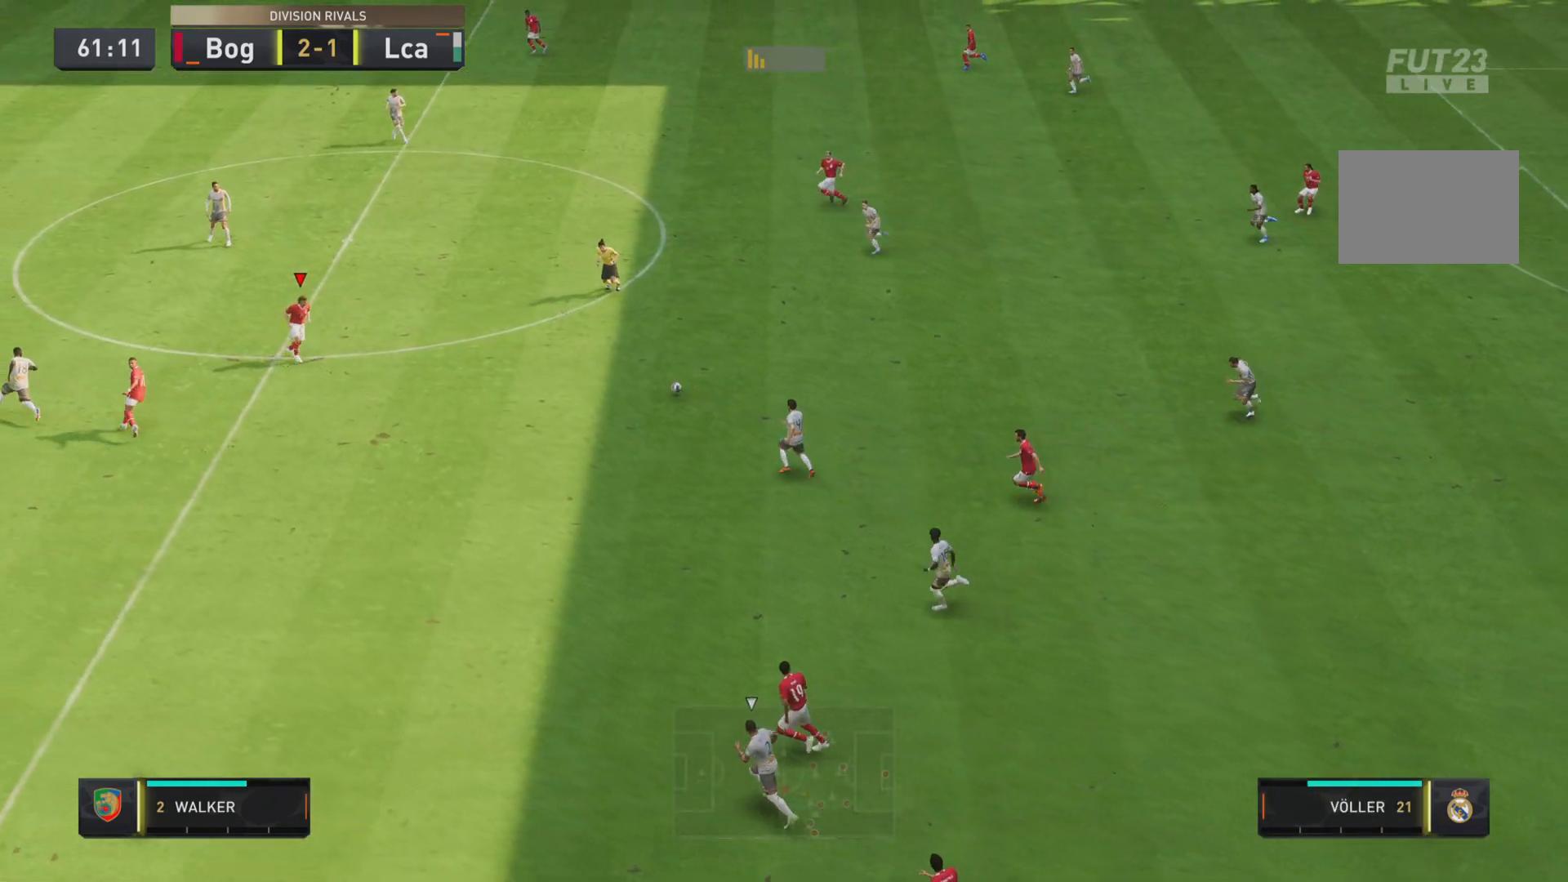
{"buttons": [], "left_stick": "down-left", "right_stick": "center", "events": [[200, "left_stick", "down-left"]]}
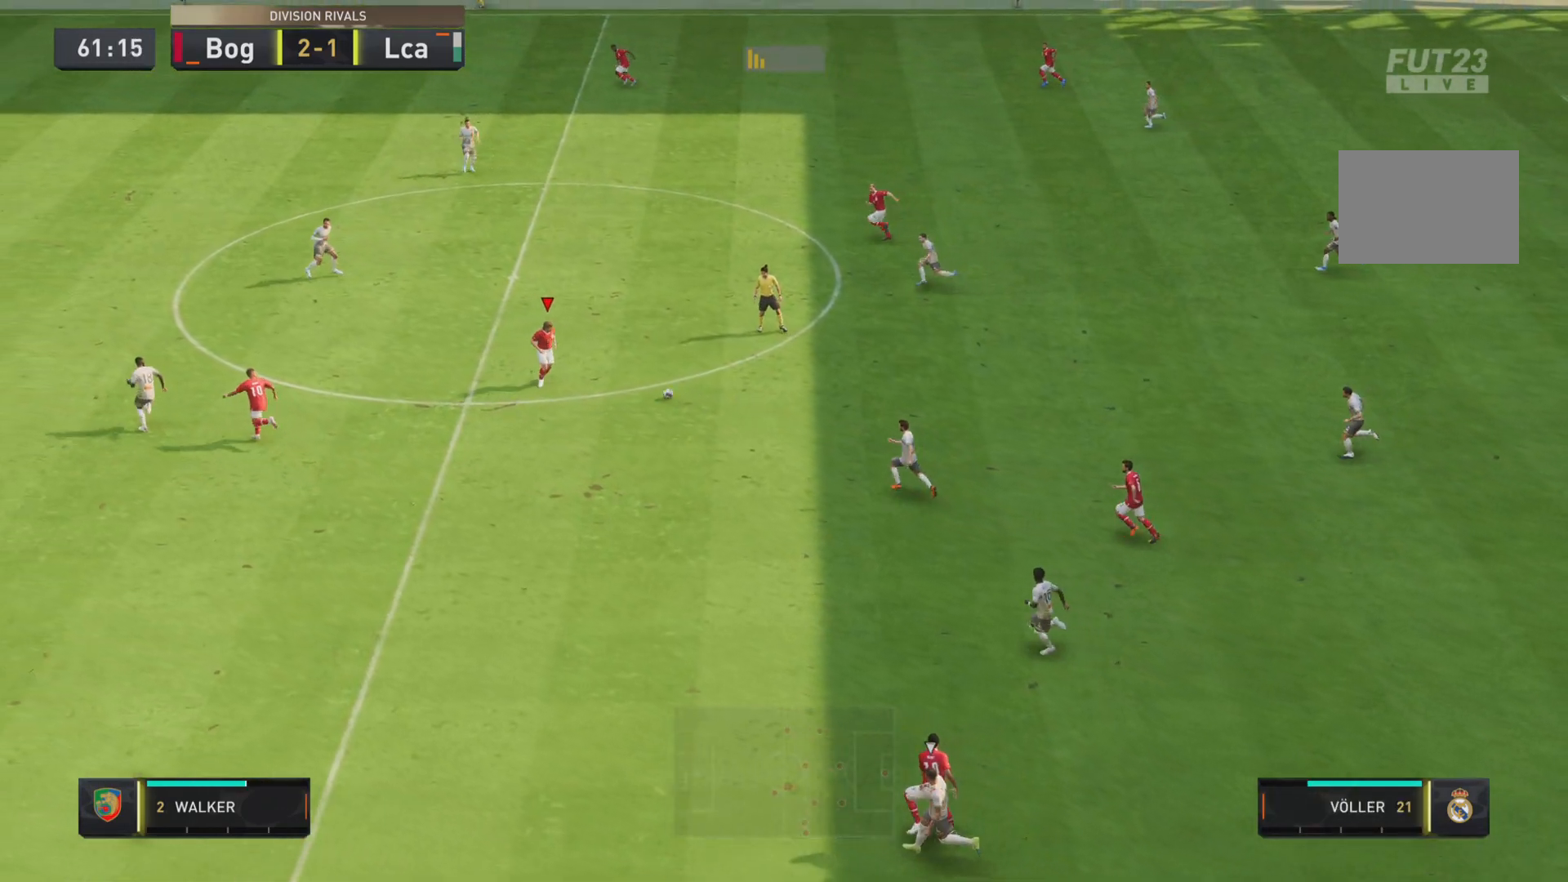
{"buttons": [], "left_stick": "left", "right_stick": "center", "events": [[217, "L2", "down"], [234, "left_stick", "left"], [384, "L2", "up"]]}
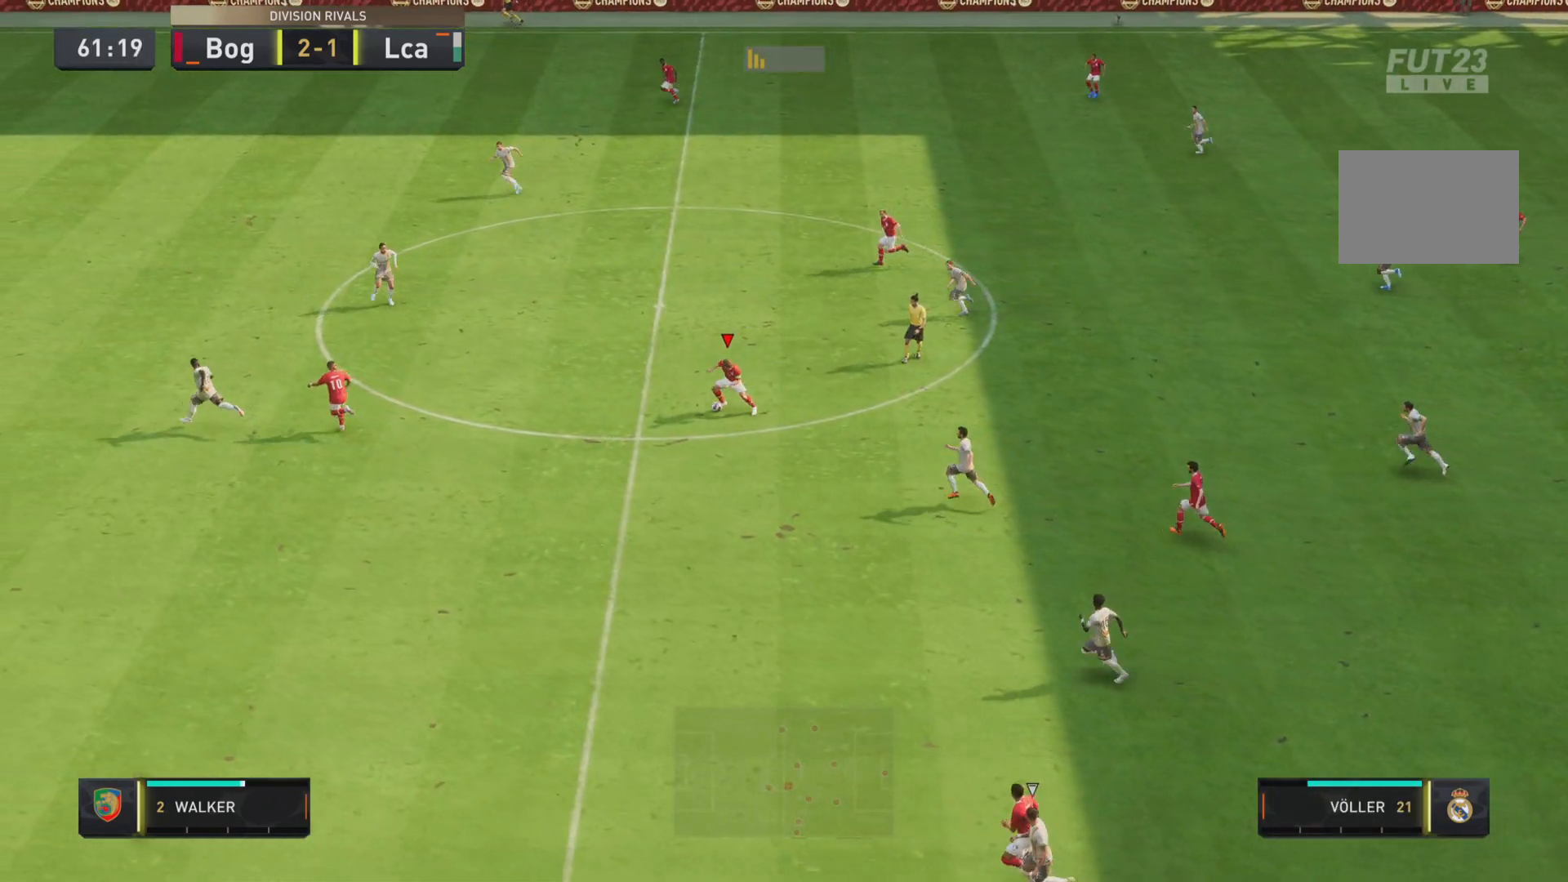
{"buttons": ["TRIANGLE"], "left_stick": "down-left", "right_stick": "center", "events": [[300, "TRIANGLE", "down"], [367, "left_stick", "down-left"]]}